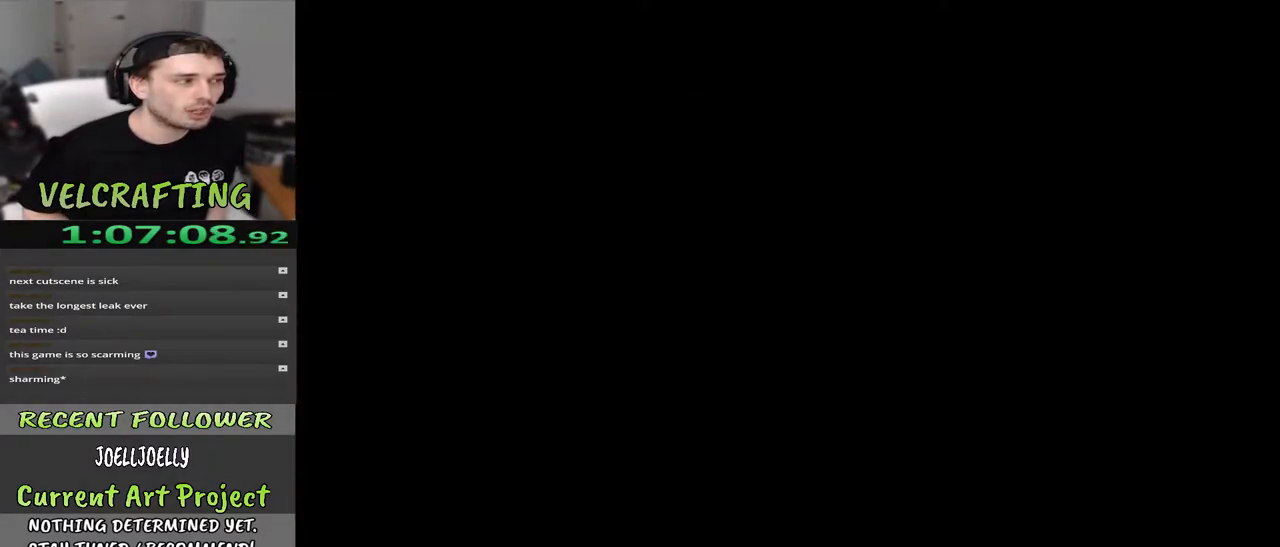
Gameplay with a controller (Xbox layout); each line is a JSON object with the inputs held at the frame after it. "events" lists button and stick changes between this image and that frame as [ms after this image, input, new state], when the widget could be followed in between. Not read: Z.
{"buttons": [], "left_stick": "up", "right_stick": "center", "events": [[150, "left_stick", "up"]]}
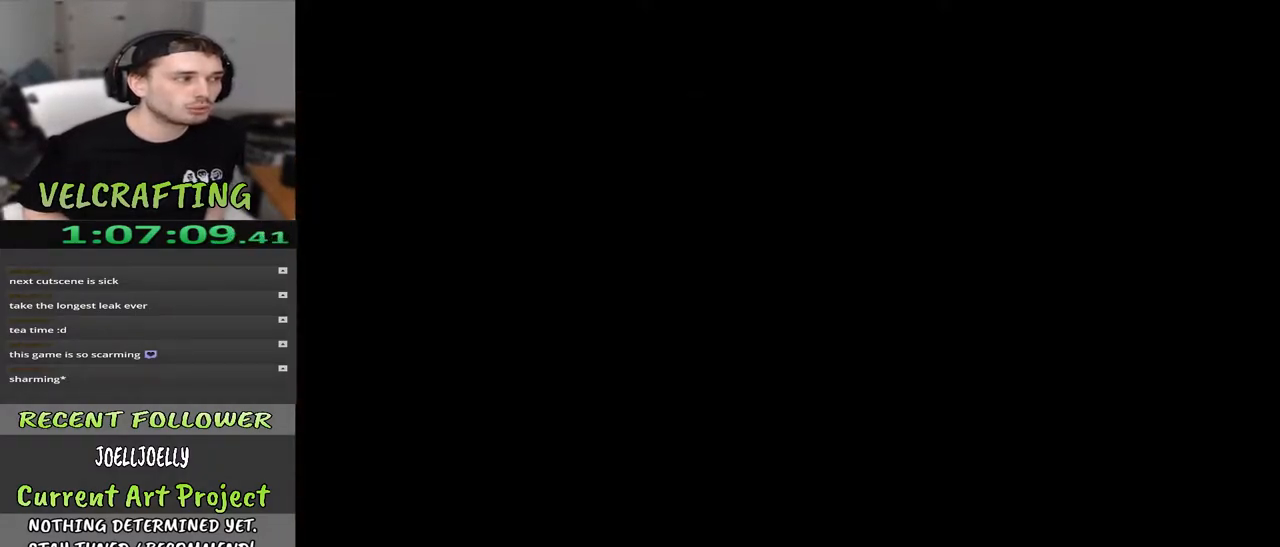
{"buttons": [], "left_stick": "up", "right_stick": "center", "events": []}
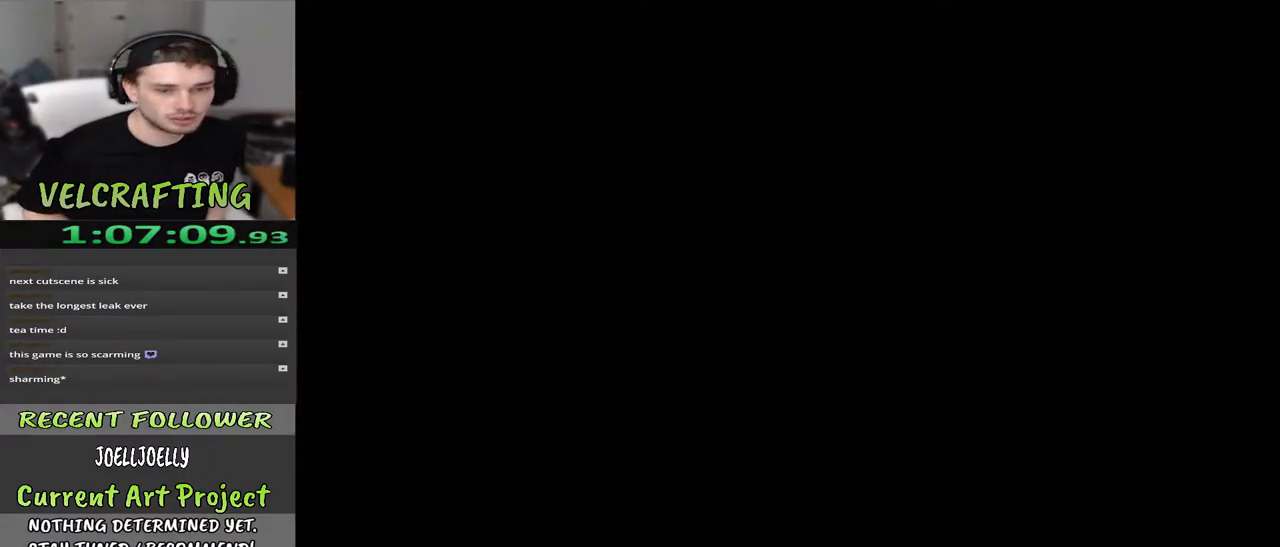
{"buttons": [], "left_stick": "up", "right_stick": "center", "events": []}
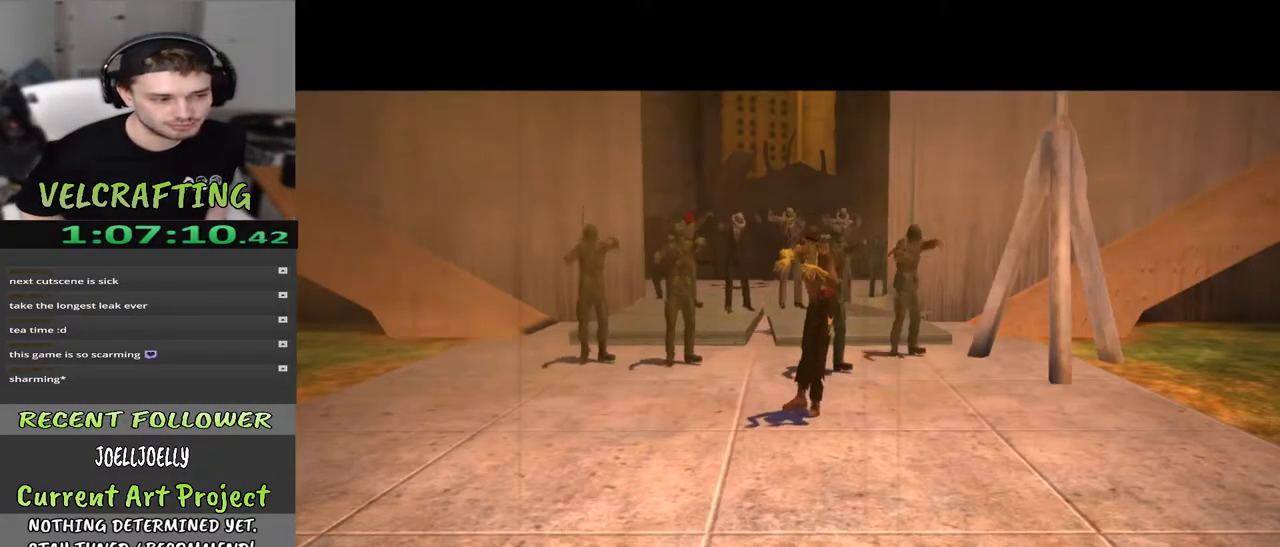
{"buttons": [], "left_stick": "center", "right_stick": "center", "events": [[333, "left_stick", "center"]]}
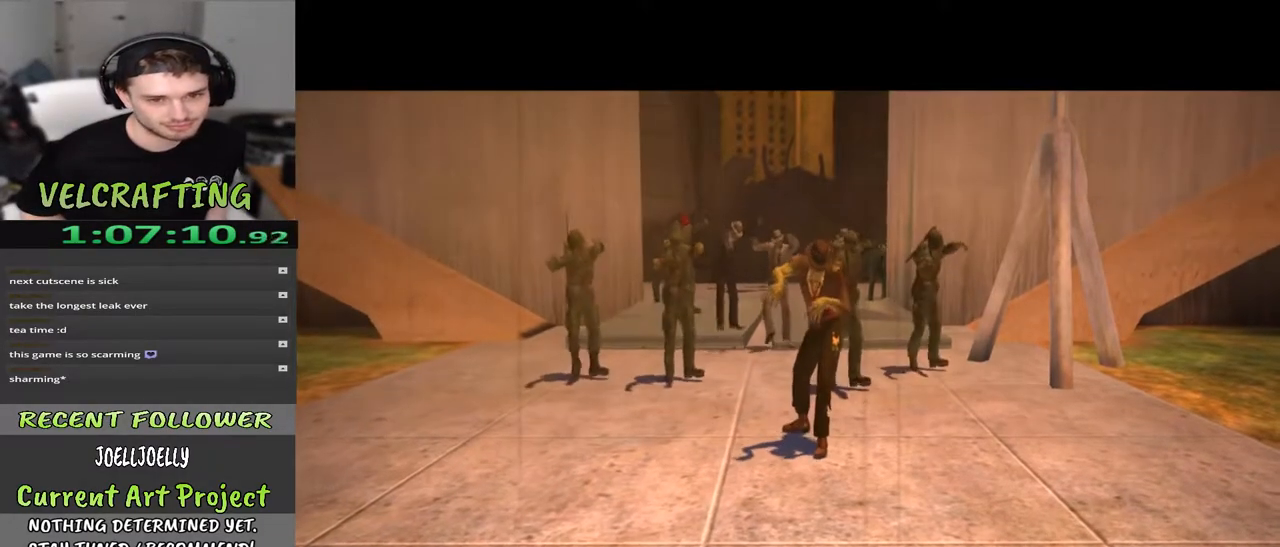
{"buttons": [], "left_stick": "center", "right_stick": "center", "events": []}
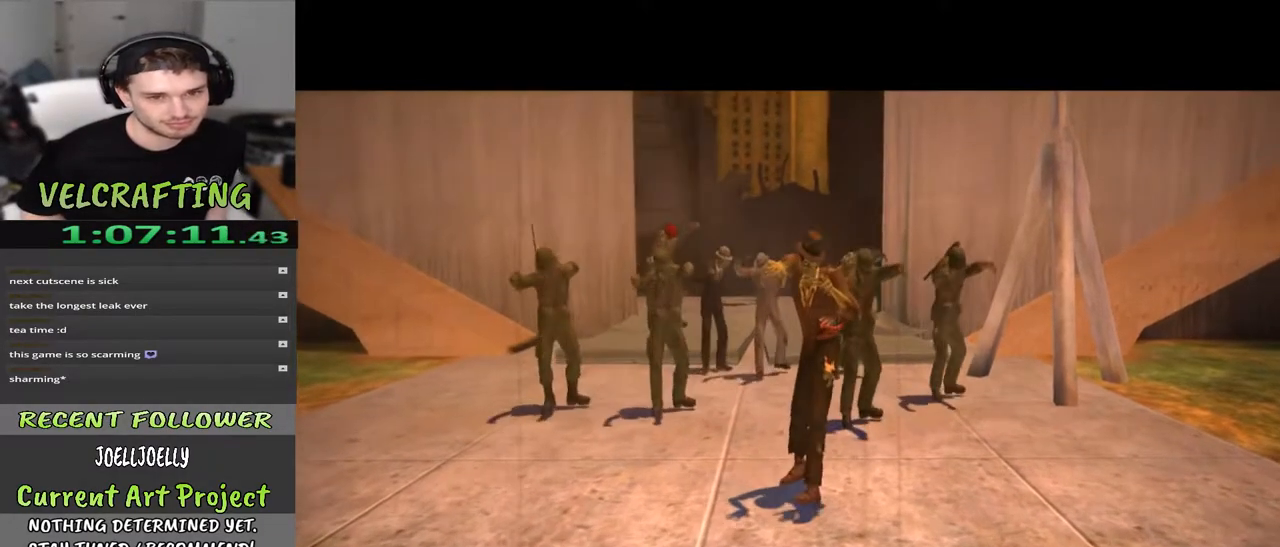
{"buttons": [], "left_stick": "center", "right_stick": "center", "events": []}
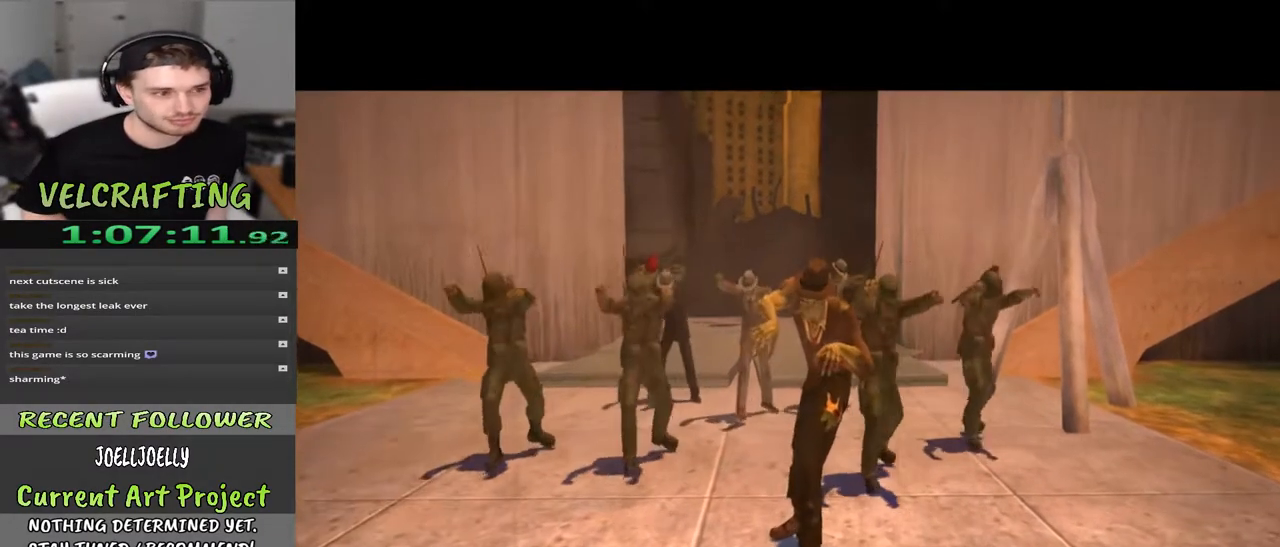
{"buttons": [], "left_stick": "center", "right_stick": "center", "events": []}
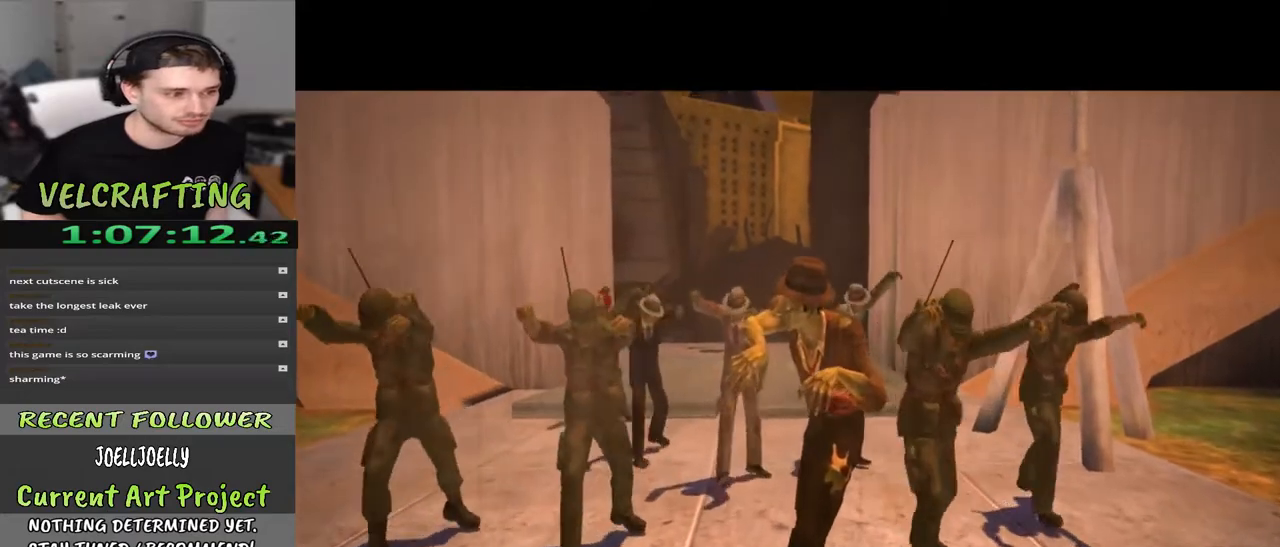
{"buttons": [], "left_stick": "center", "right_stick": "center", "events": []}